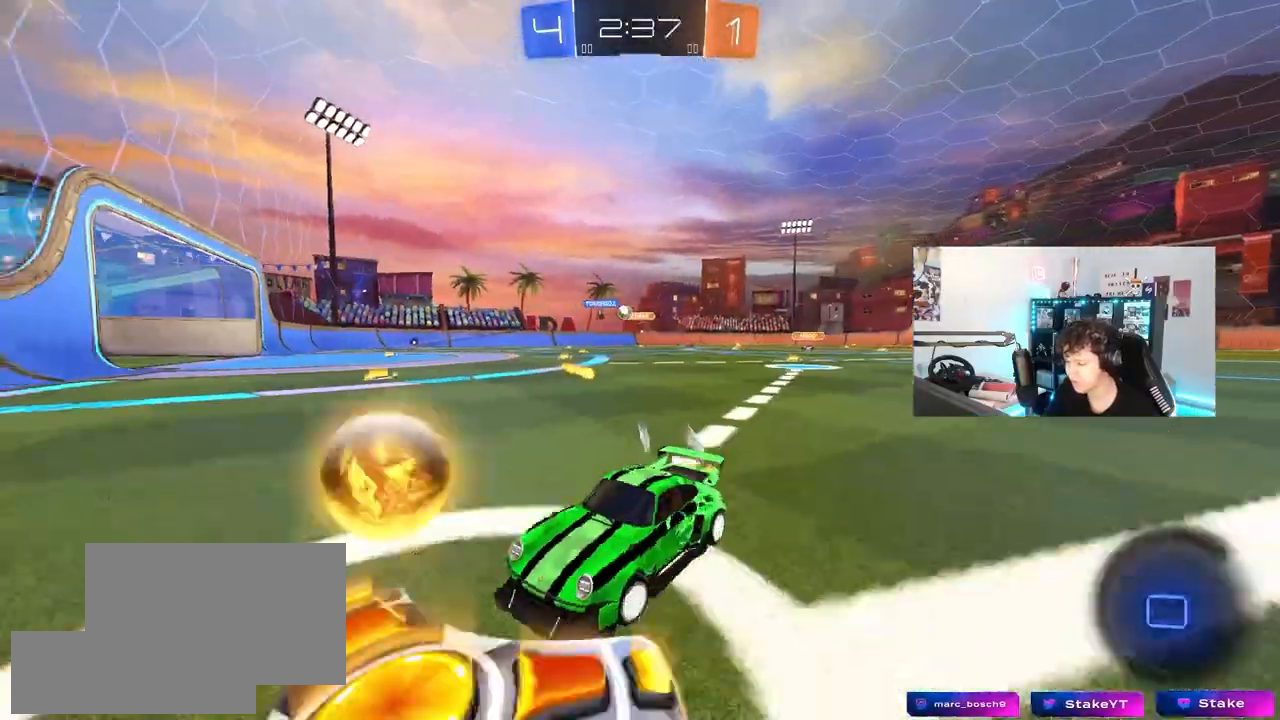
Gameplay with keyboard and mouse; each line is a JSON object with the keys and mouse buttons held at the frame after it. "events" lists presses ("down") and releases ("up") of "1", "2", "3", "4", "5", "a", "alt", "c", "caps_lock", "ctrl", "d", "e", "f", "g", "q", "r", "s", "shift", "space", "t", "tab", "v", "w", "x", "z", "mouse_left", "mouse_wheel" and "mouse_right" between this image and that frame as [ms after this image, input, new state], when the widget could be followed in between. "mouse_left", "mouse_wheel", "mouse_right" = the "left", "wheel", "right" buttons of the "mouse" list. No other keys are recorded. "wheel" means that the mouse wheel is clicked or scrolled. "mouse_move" is the direction in which the mouse moves at that frame (one of eight, or "still"), when it could be read.
{"keys": ["d", "w"], "mouse": [], "mouse_move": "still", "events": [[367, "shift", "down"], [450, "shift", "up"], [500, "mouse_left", "up"]]}
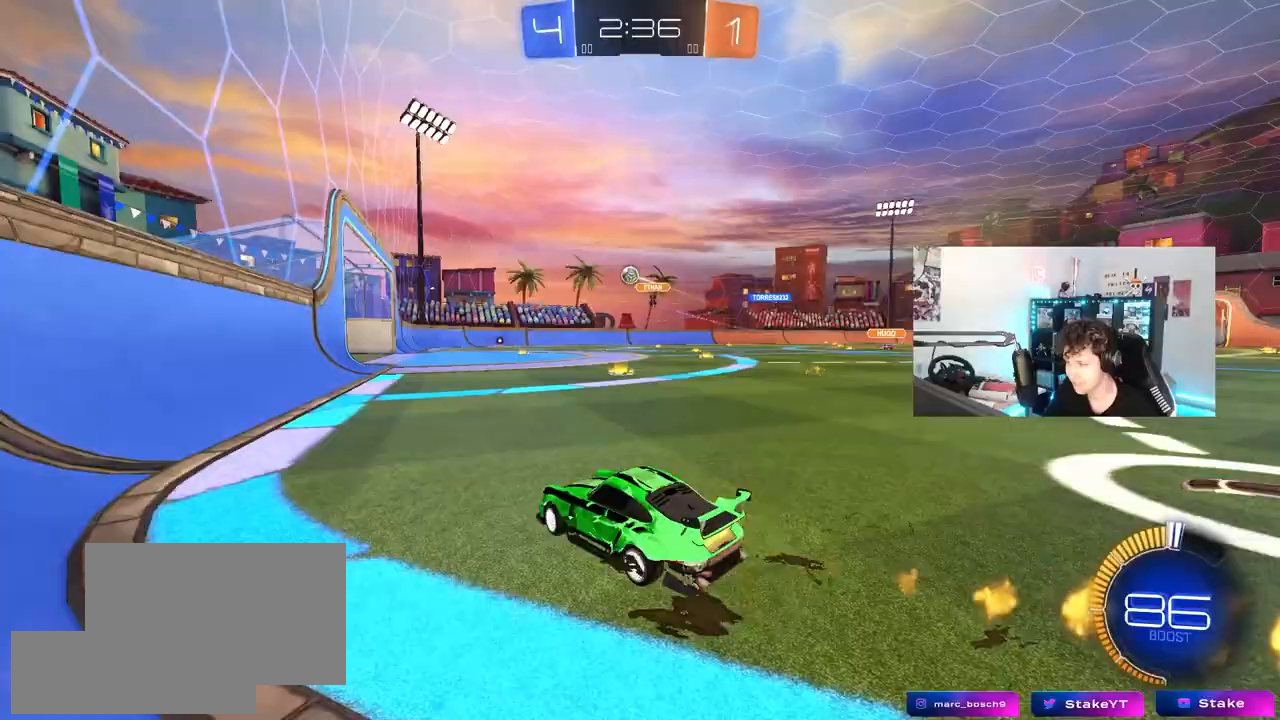
{"keys": ["w"], "mouse": [], "mouse_move": "still", "events": [[100, "d", "up"], [100, "mouse_left", "down"], [283, "a", "down"], [333, "mouse_left", "up"], [417, "a", "up"]]}
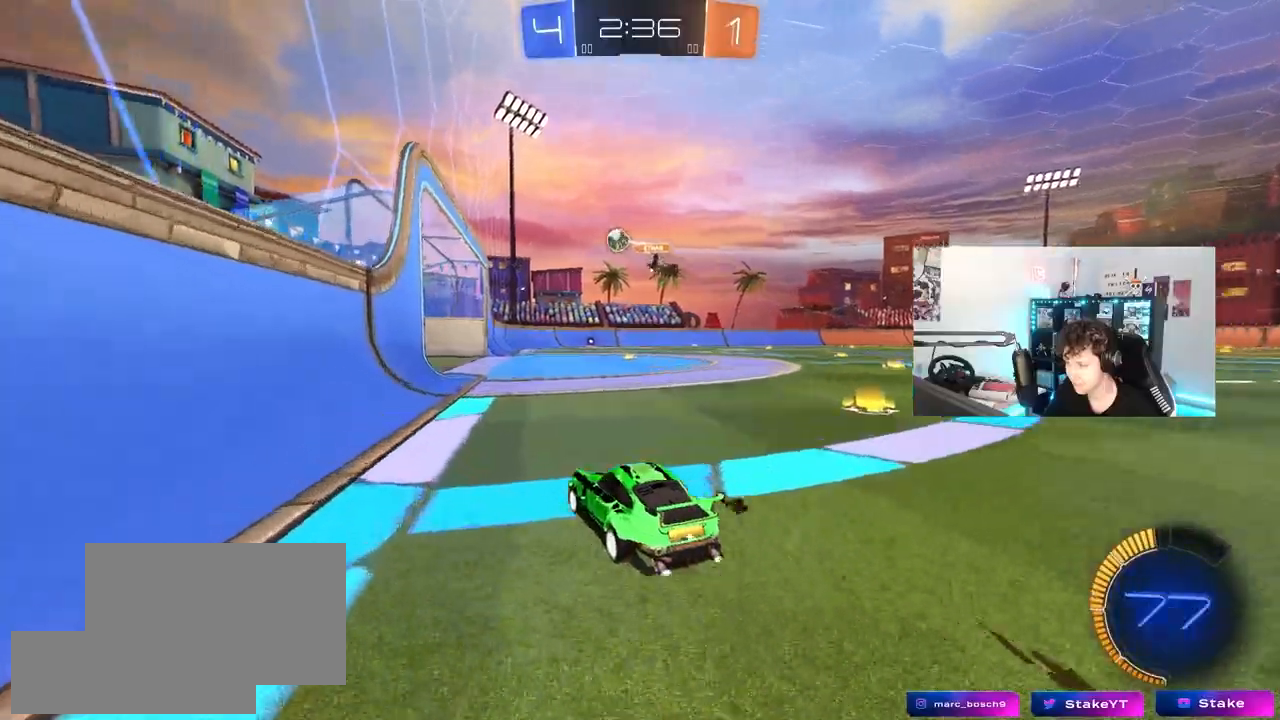
{"keys": ["w"], "mouse": [], "mouse_move": "still", "events": [[350, "d", "down"], [483, "d", "up"]]}
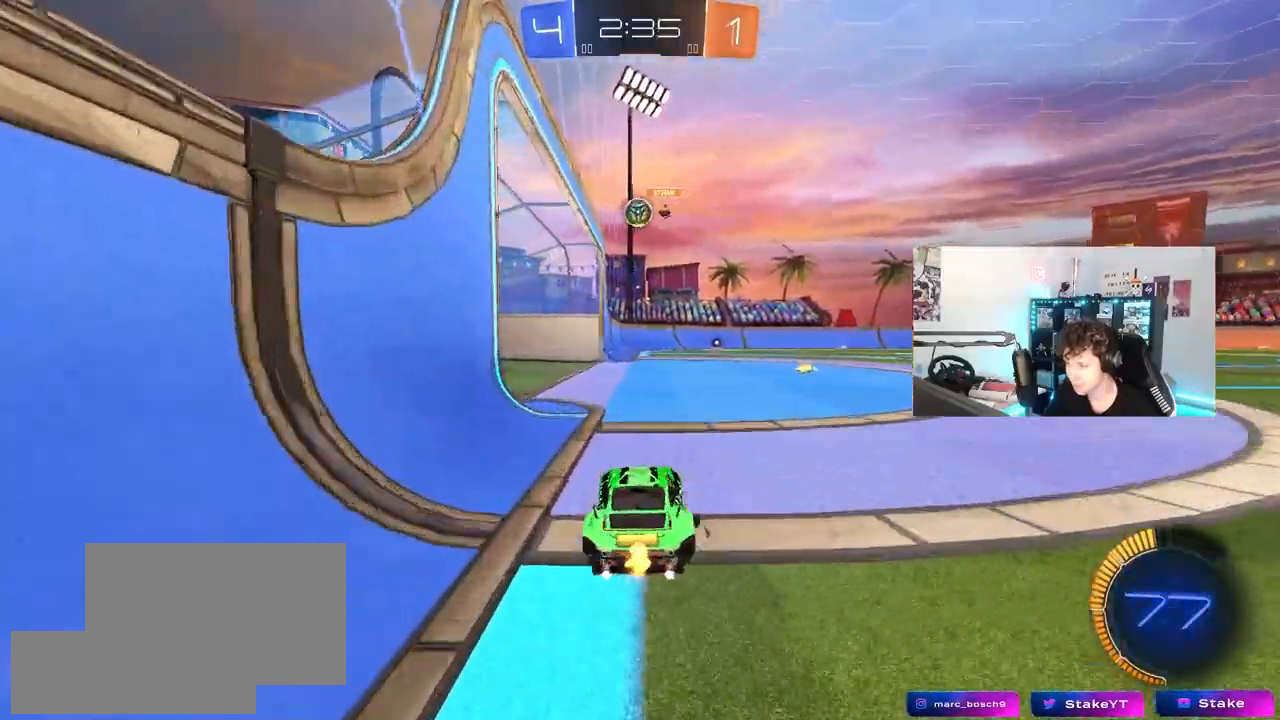
{"keys": ["d", "s"], "mouse": [], "mouse_move": "down-right", "events": [[83, "a", "down"], [217, "a", "up"], [367, "d", "down"], [367, "w", "up"], [450, "s", "down"]]}
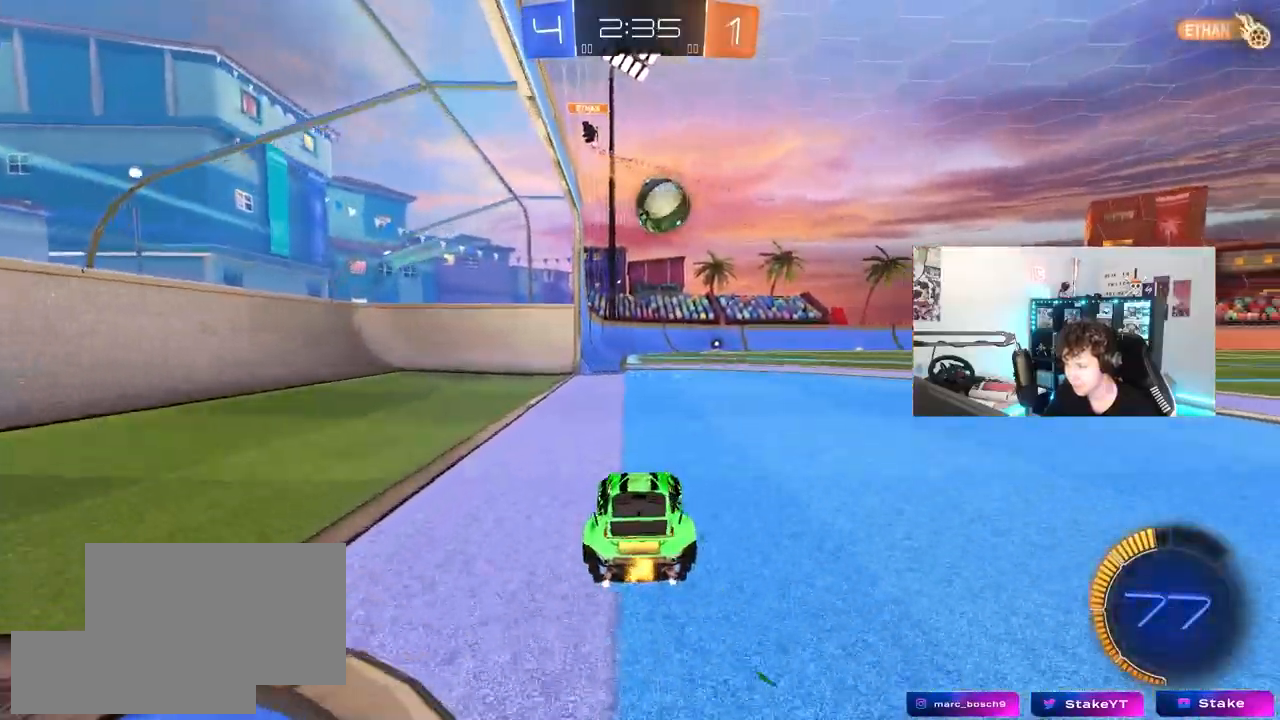
{"keys": ["d"], "mouse": ["left", "right"], "events": [[100, "s", "up"], [233, "mouse_left", "down"], [233, "w", "down"], [283, "d", "up"], [333, "a", "down"], [383, "a", "up"], [383, "w", "up"], [417, "d", "down"], [417, "mouse_right", "down"]]}
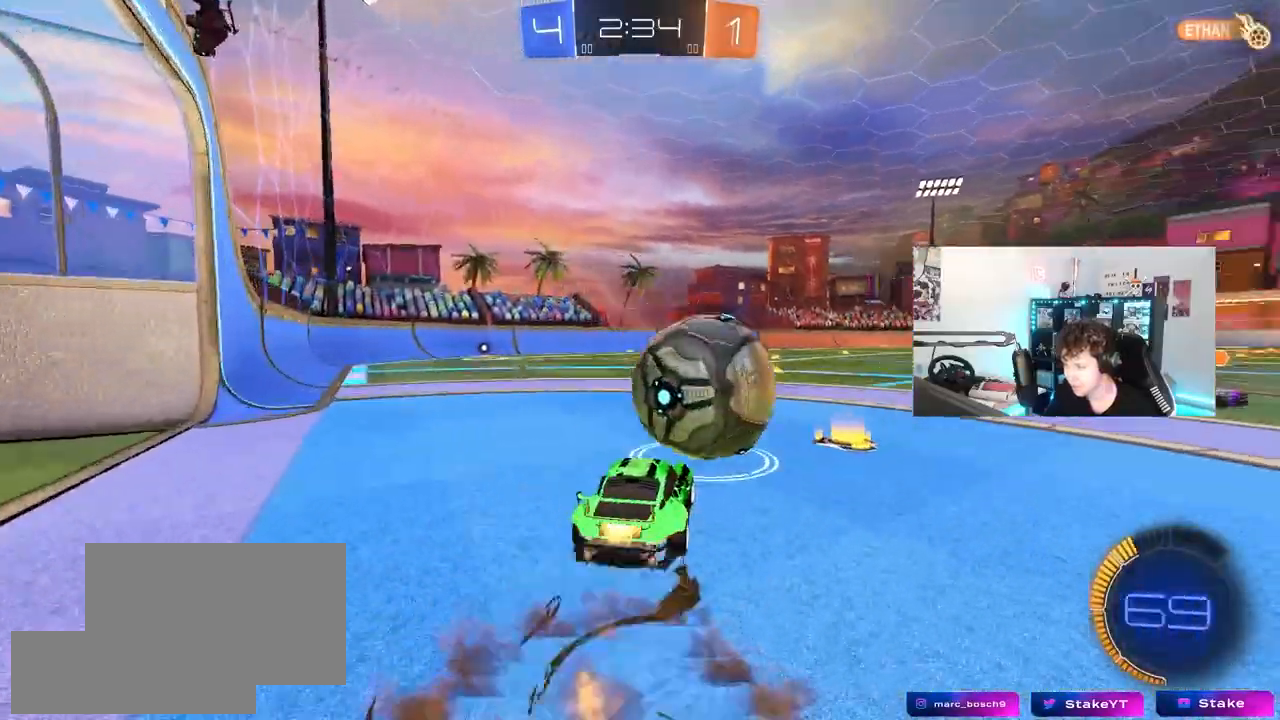
{"keys": ["d", "shift"], "mouse": ["left"], "mouse_move": "still", "events": [[17, "mouse_right", "up"], [17, "w", "down"], [67, "mouse_right", "down"], [67, "shift", "down"], [117, "s", "down"], [117, "w", "up"], [200, "mouse_right", "up"], [433, "s", "up"]]}
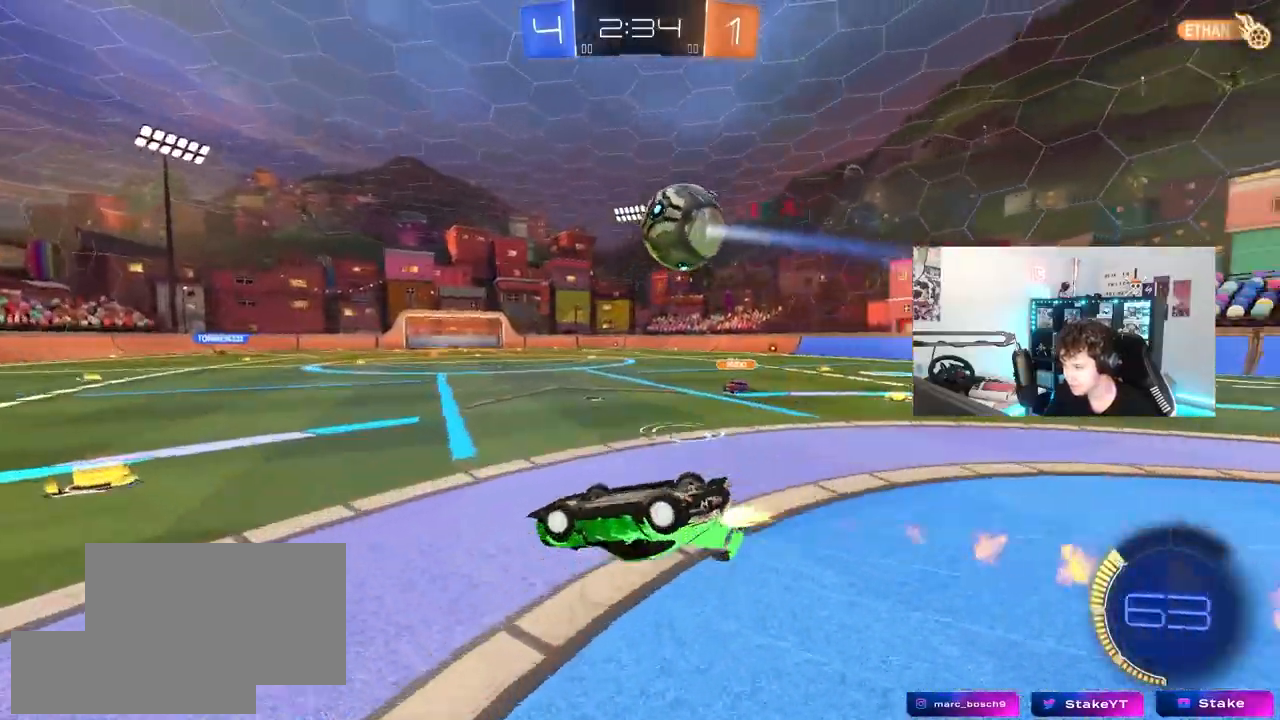
{"keys": [], "mouse": [], "mouse_move": "up-left", "events": [[33, "s", "down"], [317, "shift", "up"], [417, "s", "up"], [450, "d", "up"], [500, "mouse_left", "up"]]}
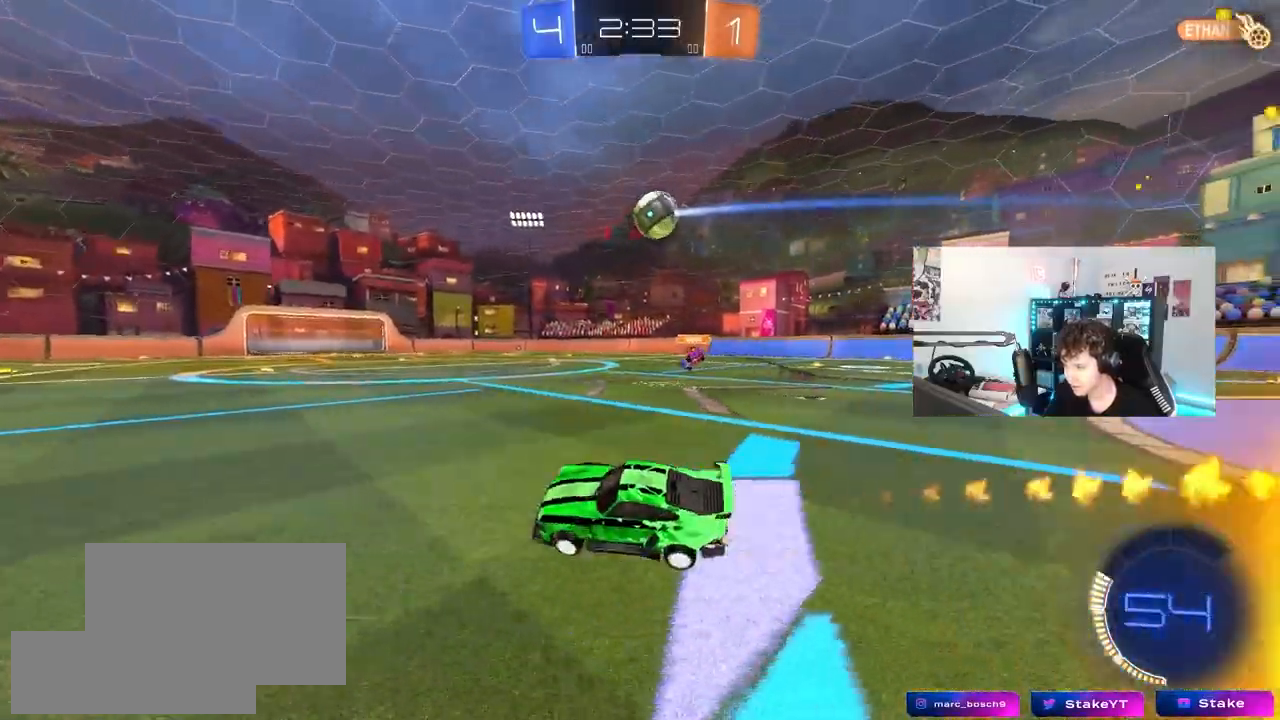
{"keys": ["d", "w"], "mouse": [], "mouse_move": "still", "events": [[150, "w", "down"], [233, "d", "down"]]}
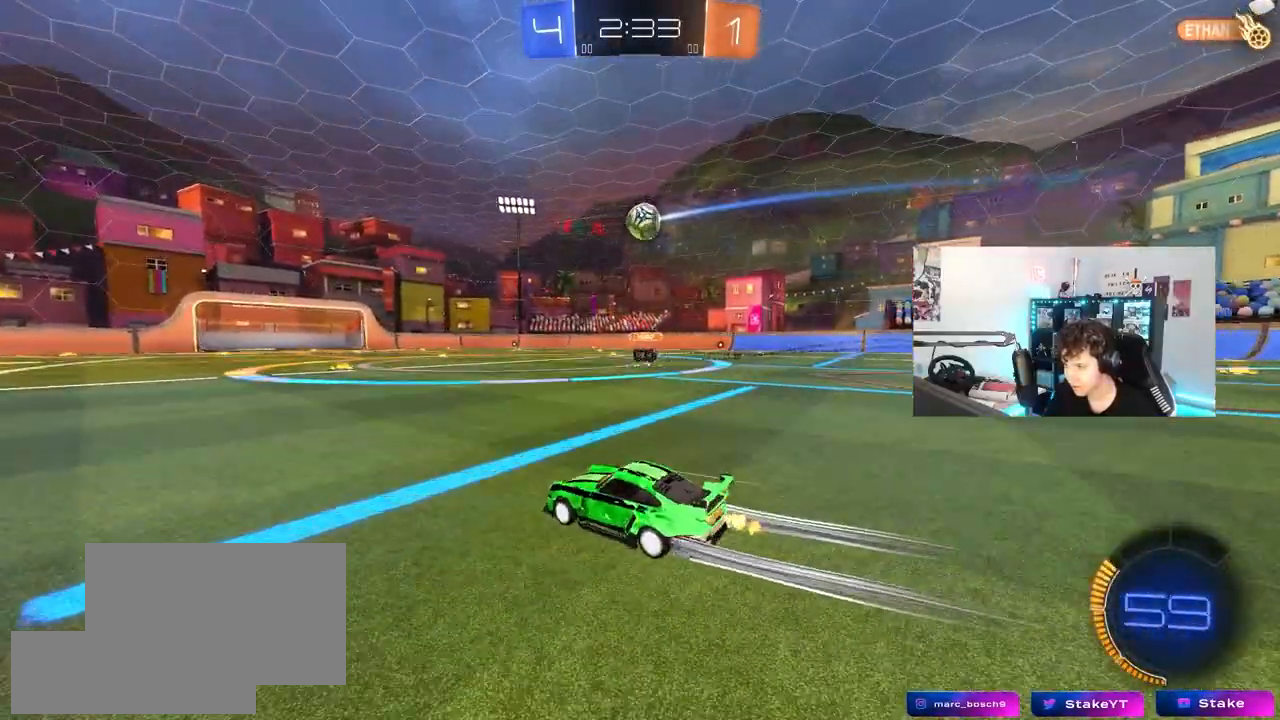
{"keys": ["w"], "mouse": [], "mouse_move": "still", "events": [[67, "d", "up"], [67, "mouse_left", "down"], [200, "mouse_left", "up"], [300, "d", "down"], [433, "d", "up"]]}
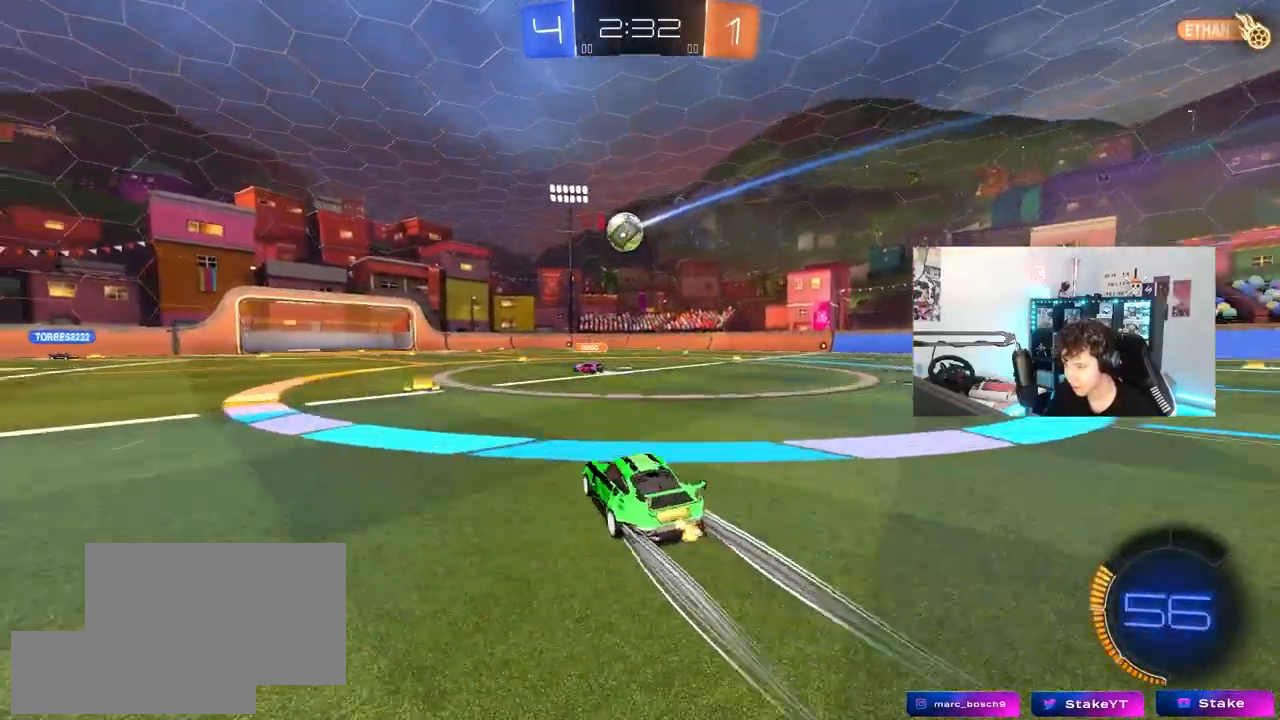
{"keys": ["w"], "mouse": [], "mouse_move": "left", "events": [[267, "d", "down"], [417, "d", "up"]]}
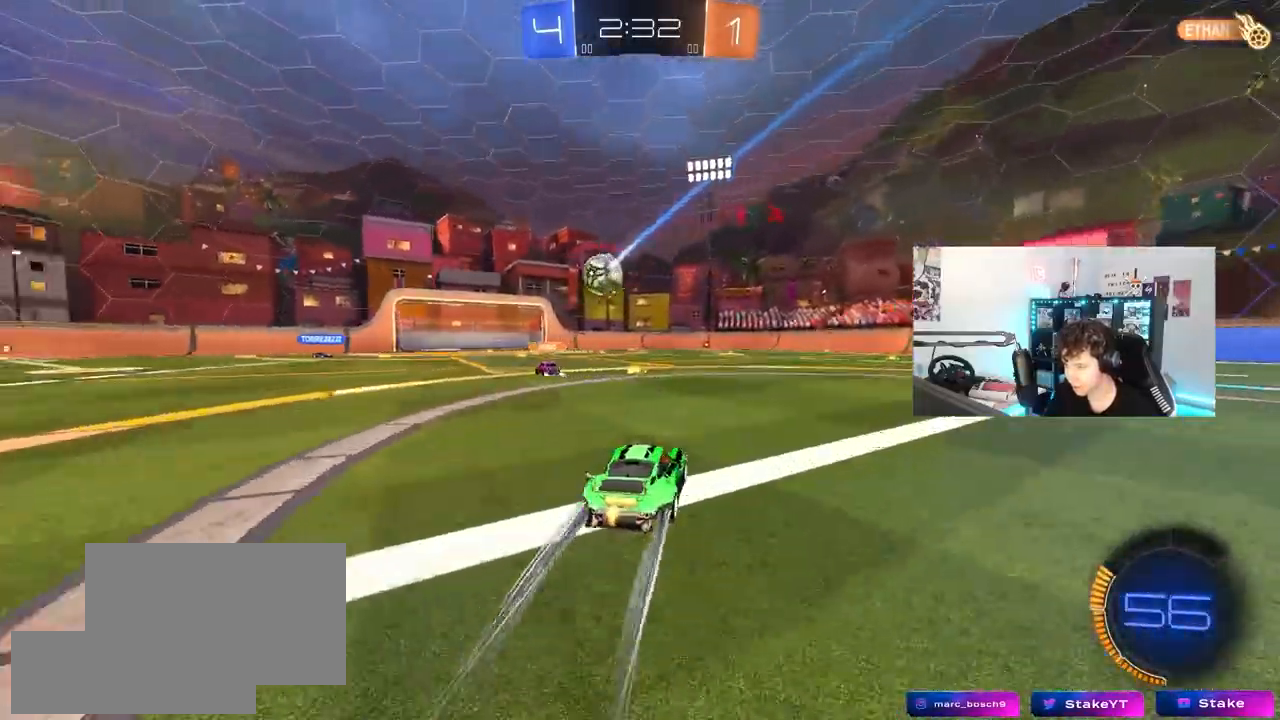
{"keys": ["w"], "mouse": [], "mouse_move": "still", "events": []}
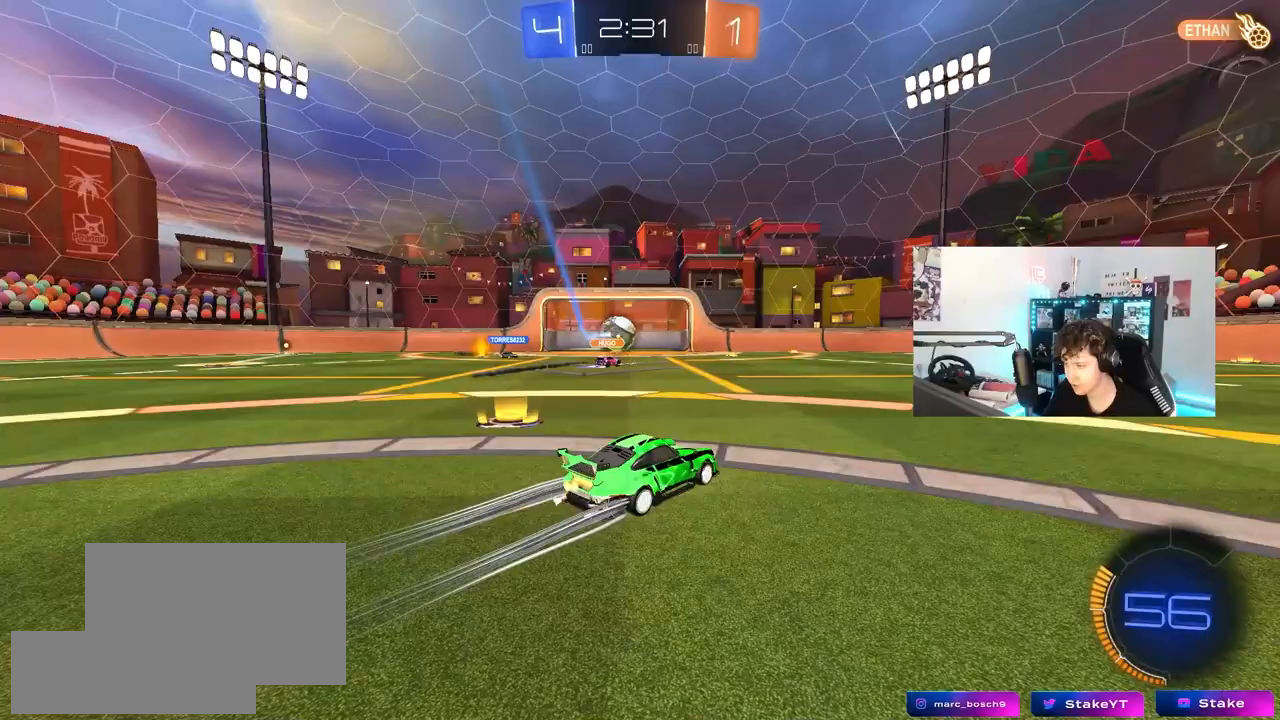
{"keys": ["s"], "mouse": [], "mouse_move": "still", "events": [[117, "mouse_left", "down"], [250, "mouse_left", "up"], [383, "w", "up"], [483, "s", "down"]]}
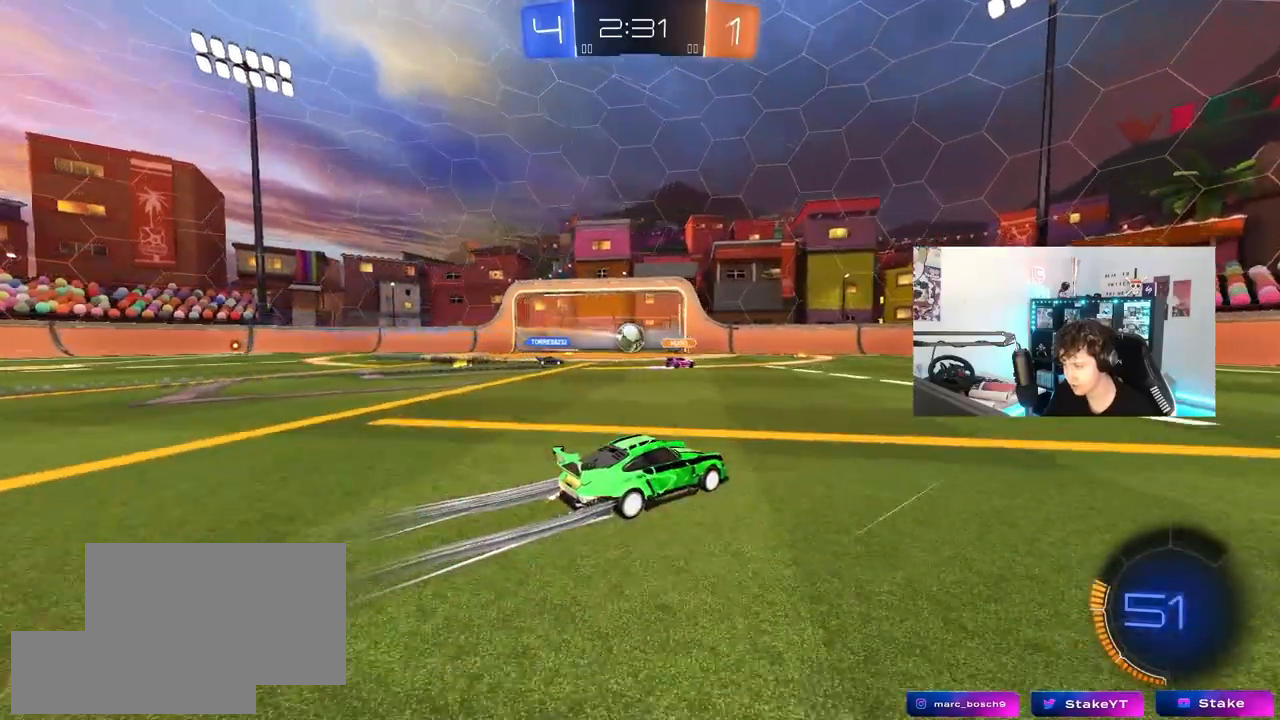
{"keys": [], "mouse": [], "mouse_move": "still", "events": [[133, "d", "down"], [217, "d", "up"], [317, "s", "up"], [400, "a", "down"], [500, "a", "up"]]}
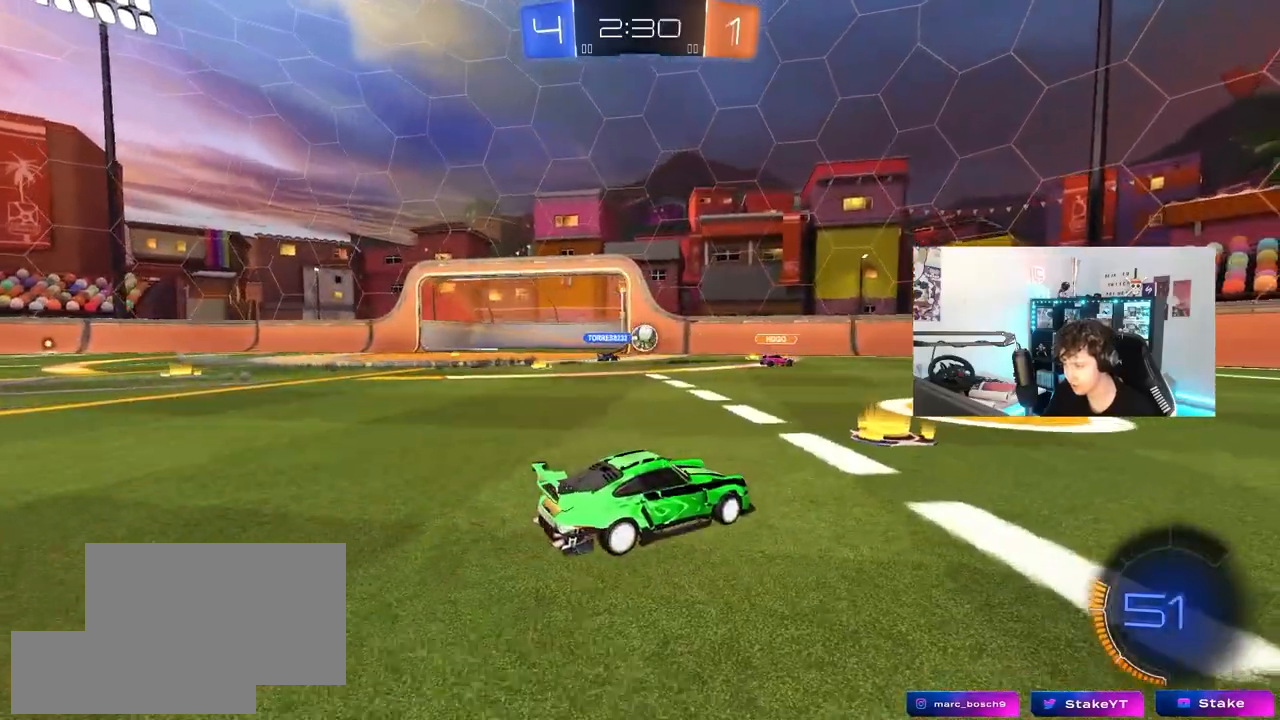
{"keys": ["d", "s"], "mouse": [], "mouse_move": "still", "events": [[100, "w", "down"], [183, "a", "down"], [333, "w", "up"], [383, "s", "down"], [467, "a", "up"], [467, "d", "down"]]}
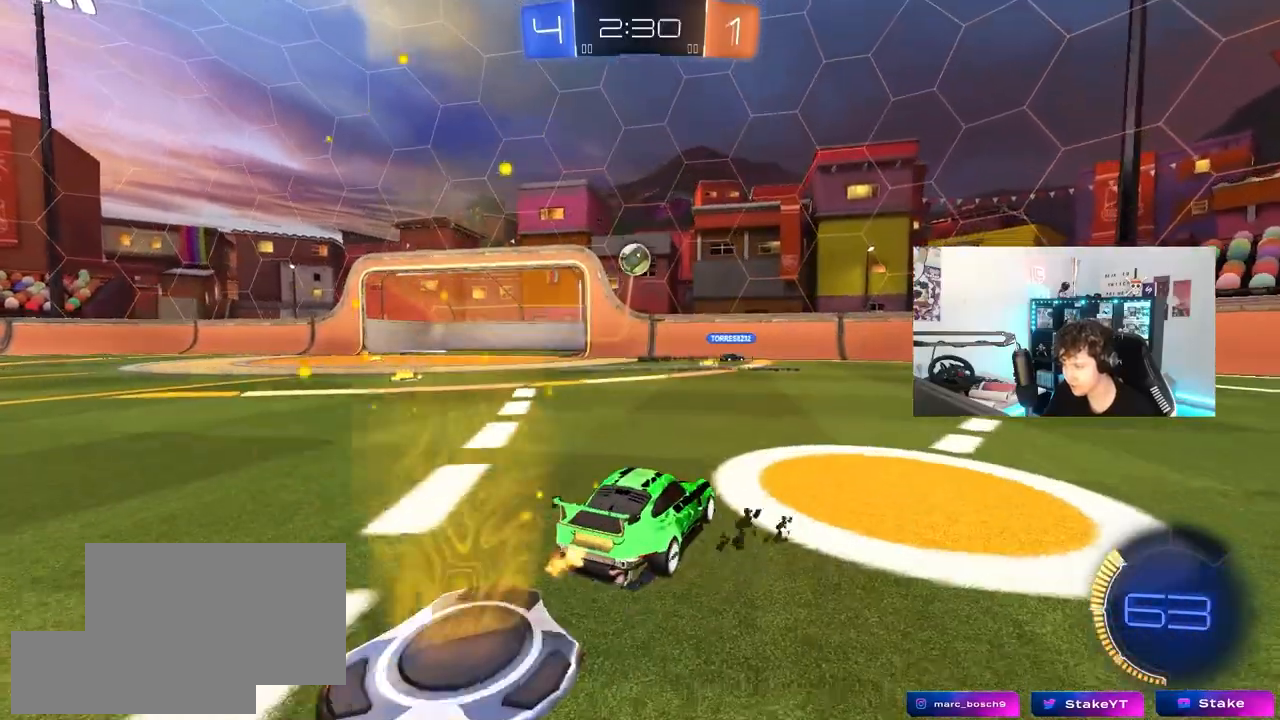
{"keys": ["a", "d", "s"], "mouse": ["left", "right"], "mouse_move": "down-left", "events": [[67, "mouse_right", "down"], [117, "d", "up"], [300, "mouse_right", "up"], [350, "mouse_right", "down"], [350, "s", "up"], [400, "d", "down"], [400, "mouse_left", "down"], [400, "s", "down"], [483, "a", "down"]]}
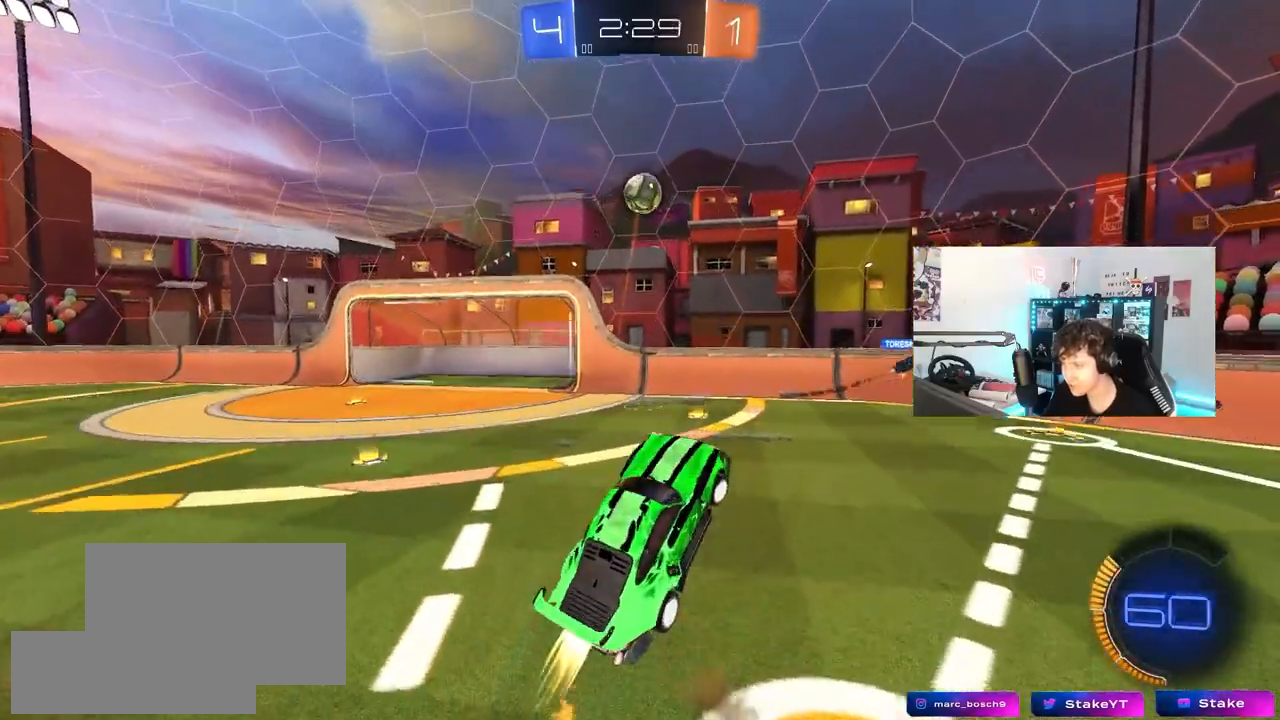
{"keys": ["a", "shift"], "mouse": [], "events": [[33, "d", "up"], [33, "s", "up"], [33, "shift", "down"], [83, "mouse_right", "up"], [167, "w", "down"], [400, "w", "up"], [500, "mouse_left", "up"]]}
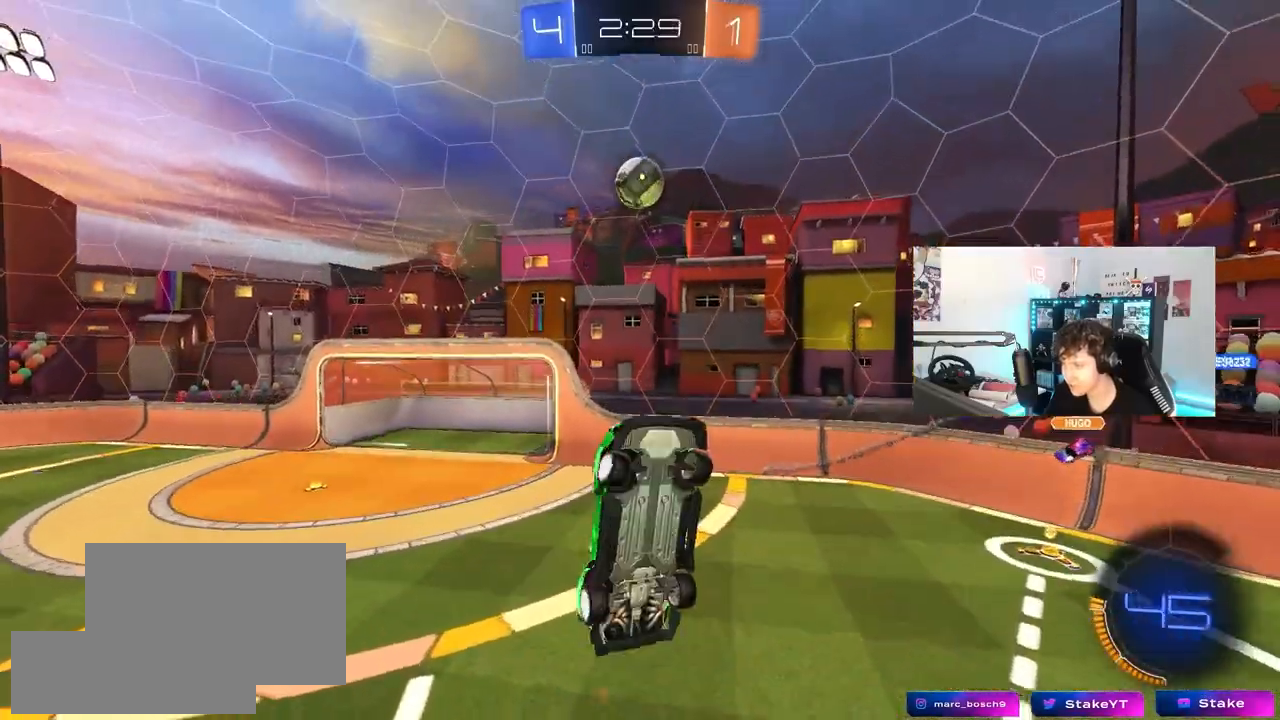
{"keys": ["a"], "mouse": [], "mouse_move": "still", "events": [[150, "w", "down"], [283, "w", "up"], [333, "mouse_left", "down"], [417, "mouse_left", "up"], [417, "shift", "up"]]}
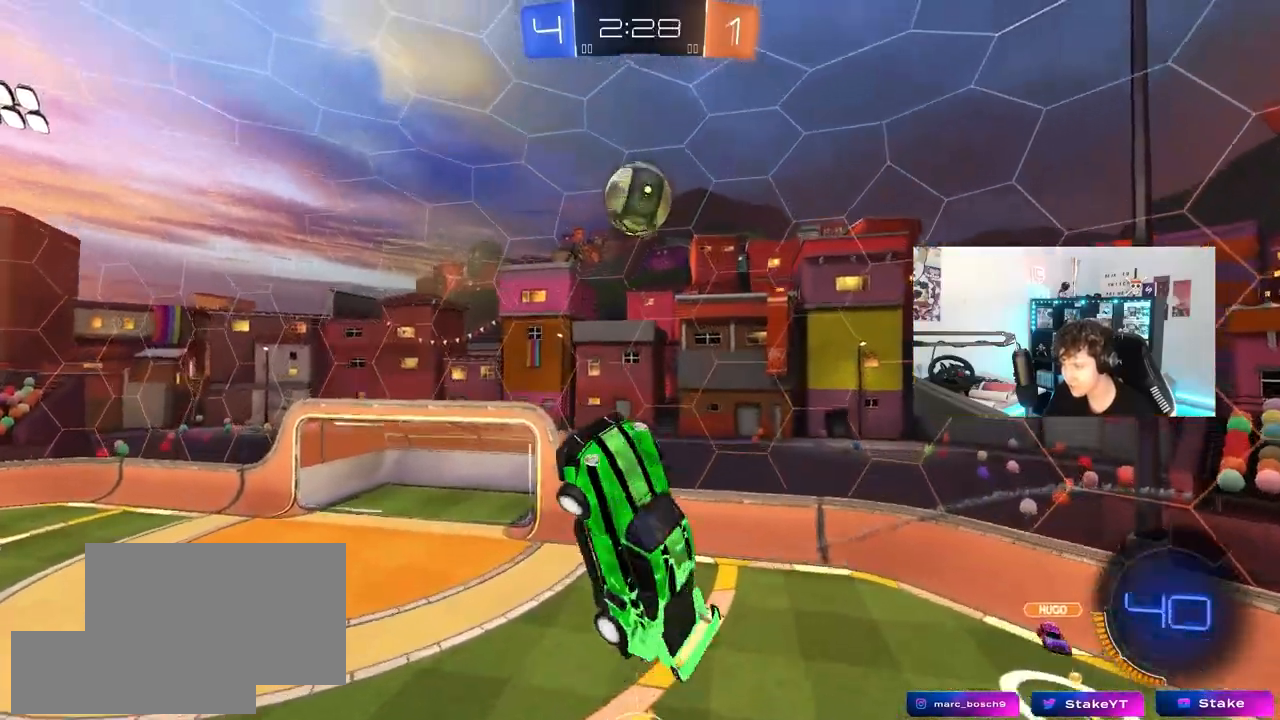
{"keys": ["a"], "mouse": [], "mouse_move": "still", "events": [[17, "a", "up"], [200, "mouse_left", "down"], [250, "a", "down"], [250, "mouse_left", "up"], [350, "shift", "down"], [433, "shift", "up"]]}
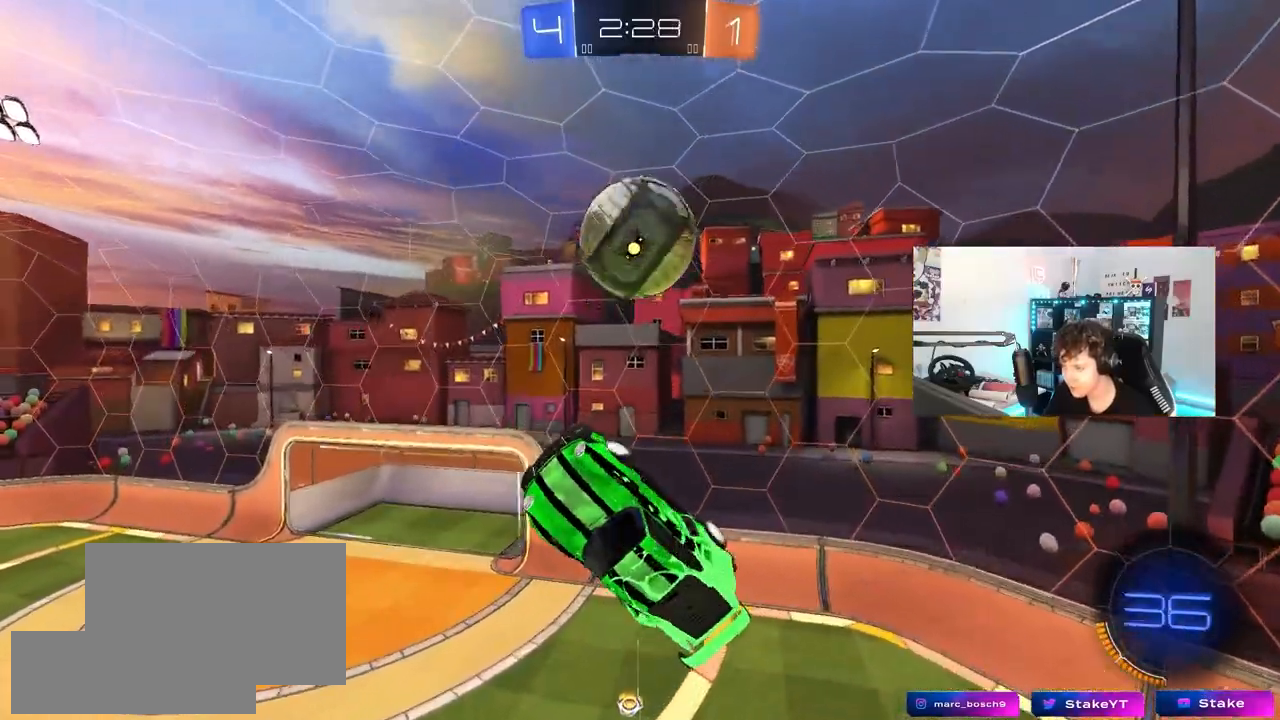
{"keys": ["a"], "mouse": [], "mouse_move": "left", "events": [[33, "s", "down"], [217, "s", "up"], [267, "shift", "down"], [367, "shift", "up"]]}
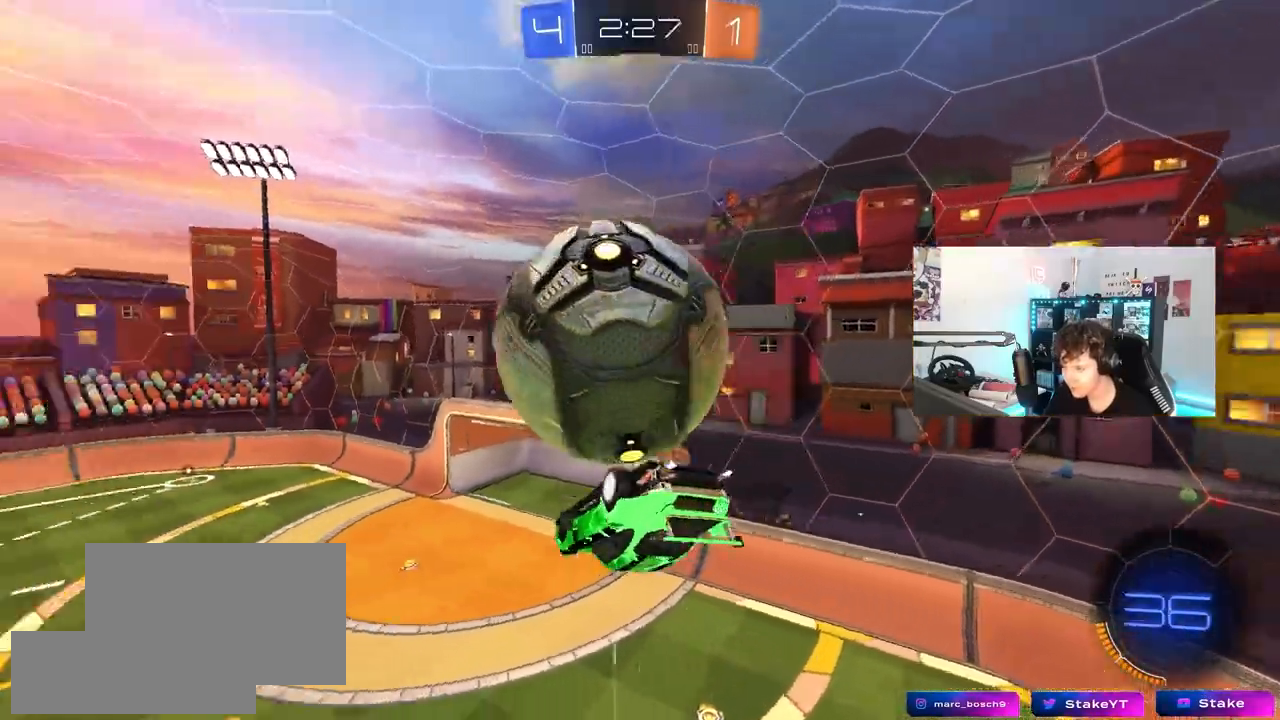
{"keys": ["a", "w"], "mouse": [], "mouse_move": "left", "events": [[100, "shift", "down"], [333, "w", "down"], [417, "shift", "up"]]}
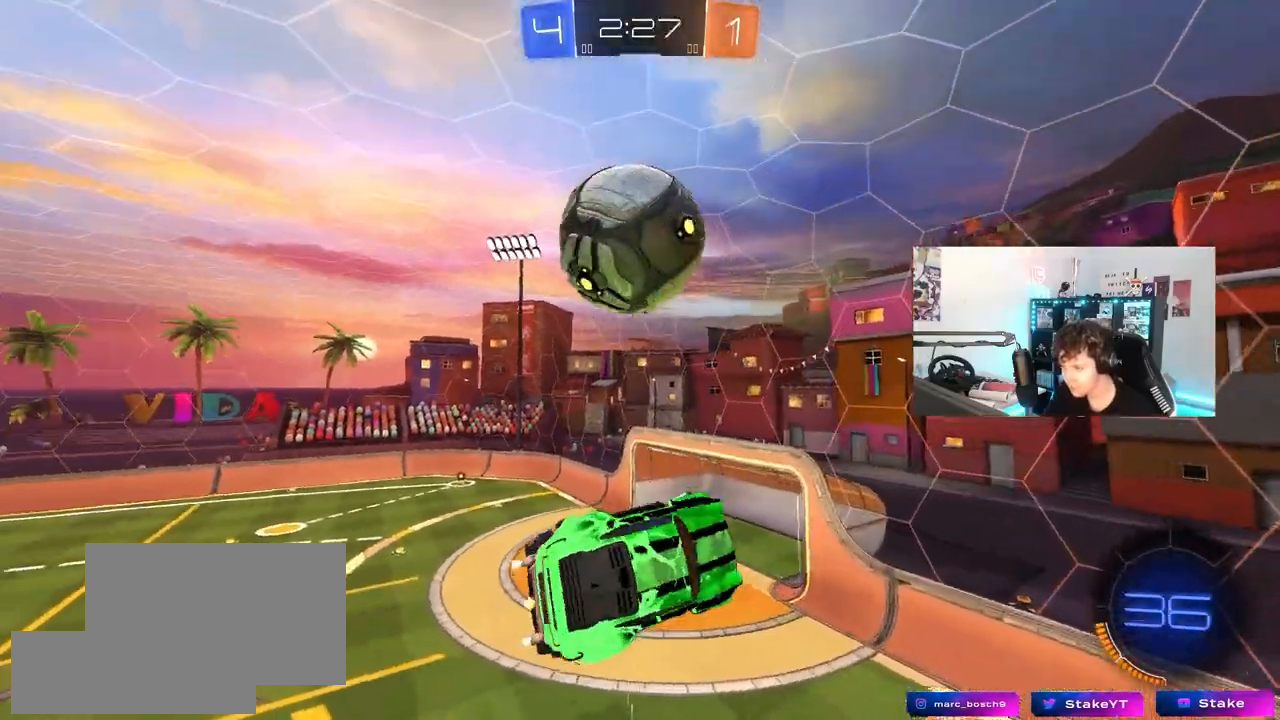
{"keys": ["a", "d", "s", "shift"], "mouse": [], "mouse_move": "up", "events": [[117, "mouse_right", "down"], [117, "shift", "down"], [200, "mouse_left", "down"], [200, "s", "down"], [200, "w", "up"], [350, "mouse_right", "up"], [383, "mouse_left", "up"], [383, "s", "up"], [433, "s", "down"], [483, "d", "down"]]}
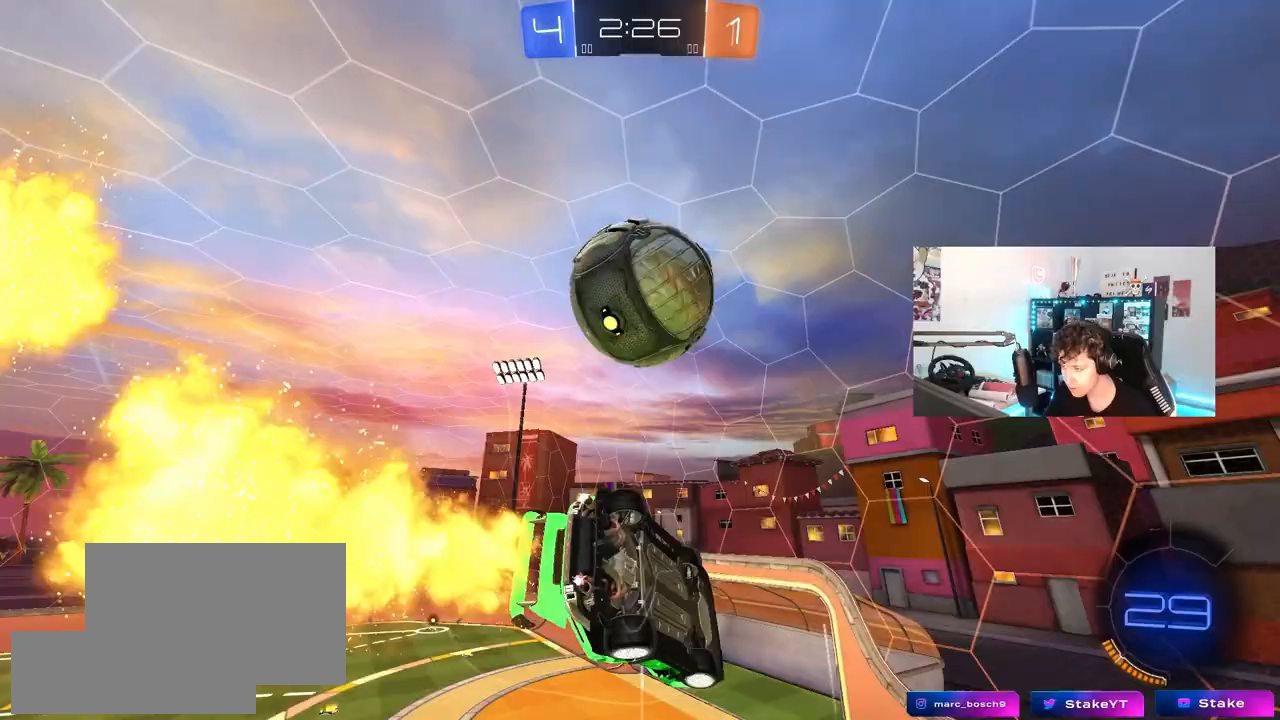
{"keys": ["a", "w"], "mouse": ["left"], "mouse_move": "down-left", "events": [[33, "a", "up"], [33, "shift", "up"], [83, "s", "up"], [317, "w", "down"], [417, "mouse_left", "down"], [450, "a", "down"], [450, "d", "up"]]}
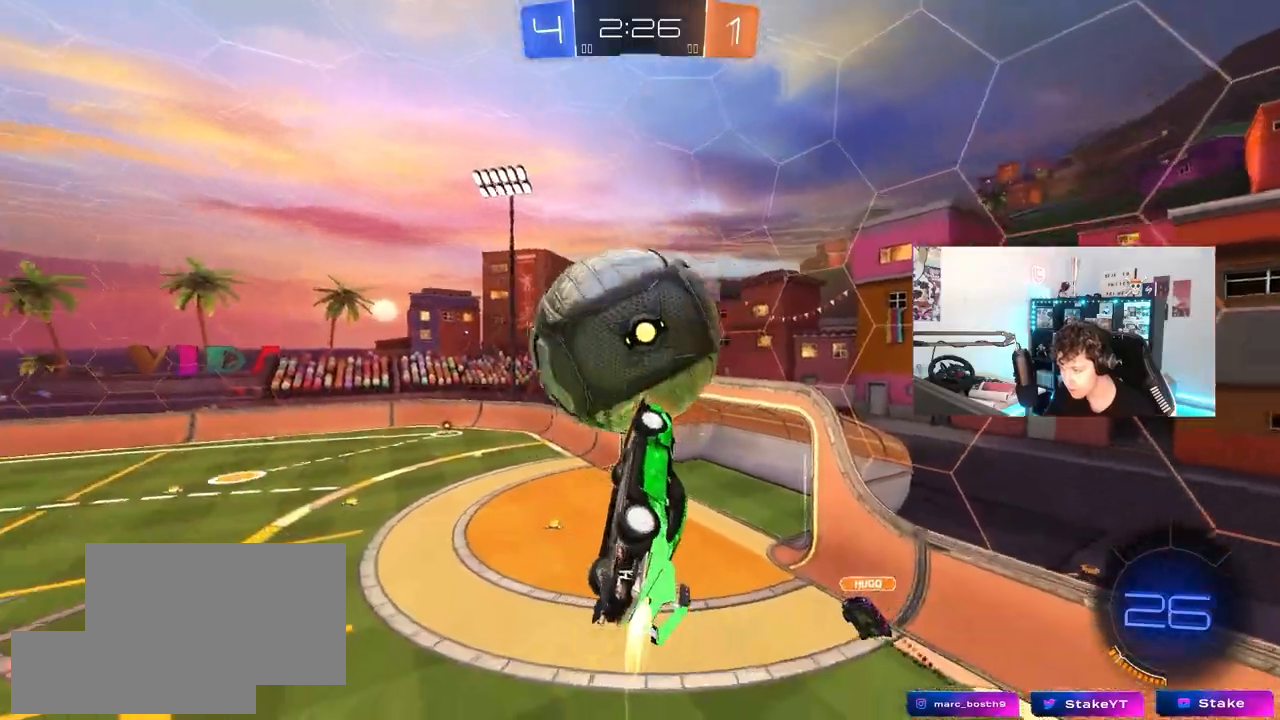
{"keys": ["a", "shift"], "mouse": ["left"], "mouse_move": "still", "events": [[100, "shift", "down"], [200, "shift", "up"], [333, "shift", "down"], [467, "w", "up"]]}
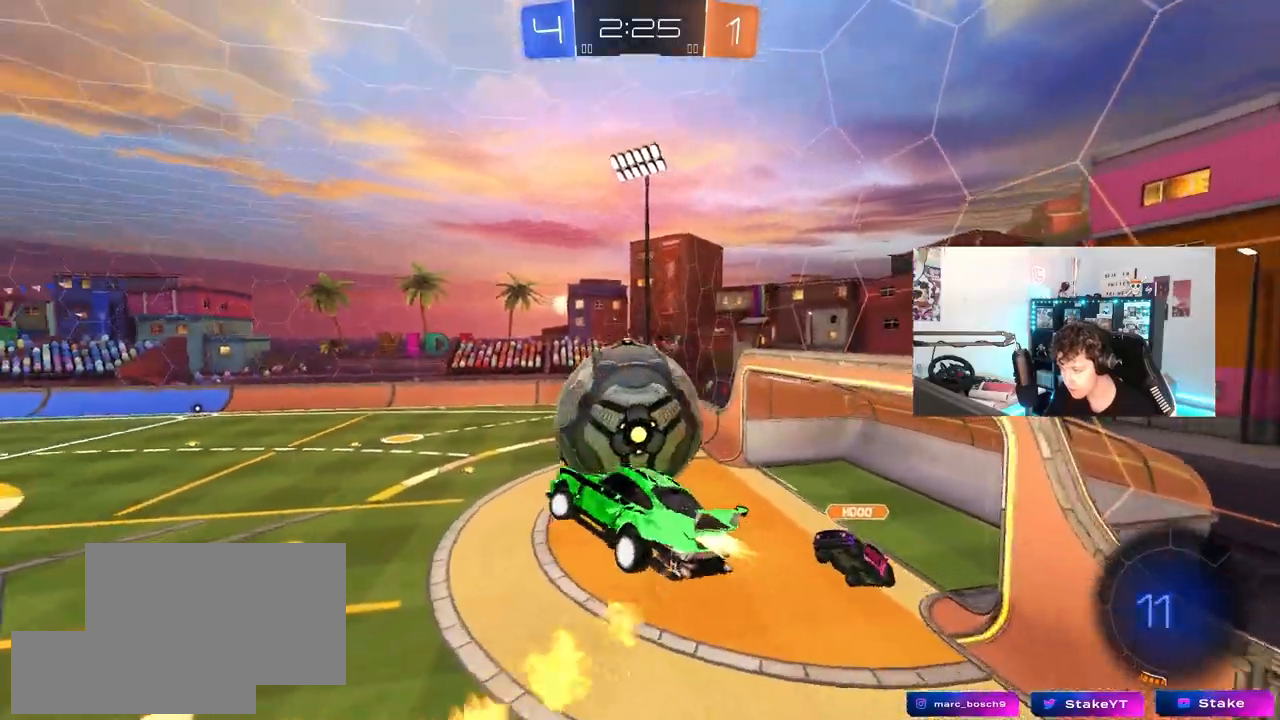
{"keys": ["d", "shift", "w"], "mouse": ["left"], "mouse_move": "still", "events": [[17, "a", "up"], [17, "d", "down"], [17, "shift", "up"], [167, "s", "down"], [300, "s", "up"], [433, "shift", "down"], [433, "w", "down"]]}
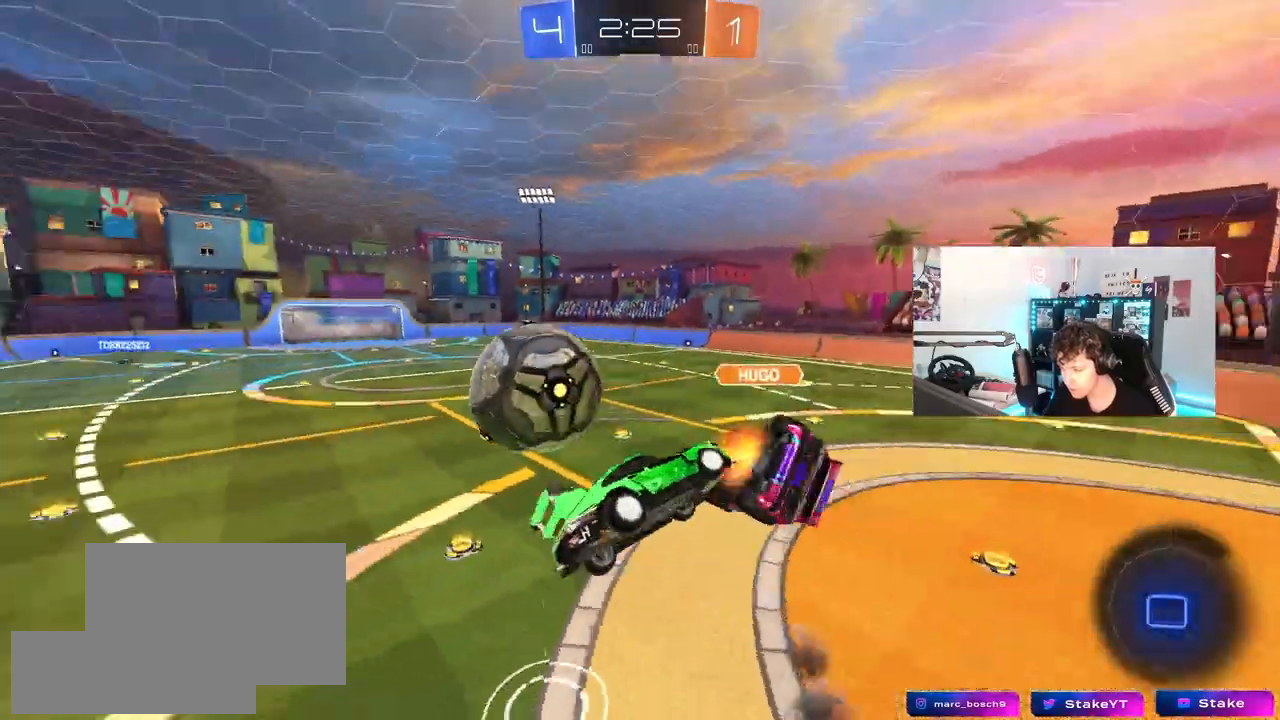
{"keys": ["w"], "mouse": [], "mouse_move": "still", "events": [[83, "d", "up"], [133, "a", "down"], [133, "shift", "up"], [167, "w", "up"], [217, "a", "up"], [267, "d", "down"], [267, "shift", "down"], [367, "mouse_left", "up"], [367, "w", "down"], [500, "d", "up"], [500, "shift", "up"]]}
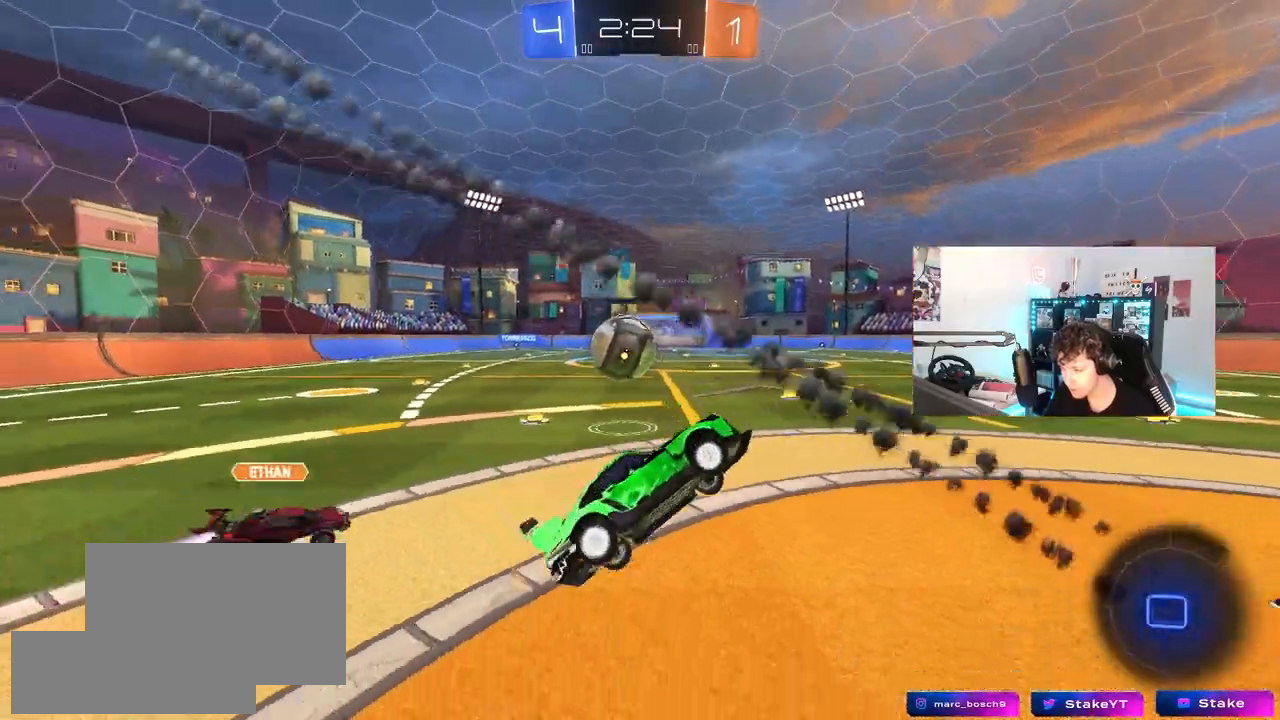
{"keys": ["a", "w"], "mouse": [], "mouse_move": "still", "events": [[50, "a", "down"]]}